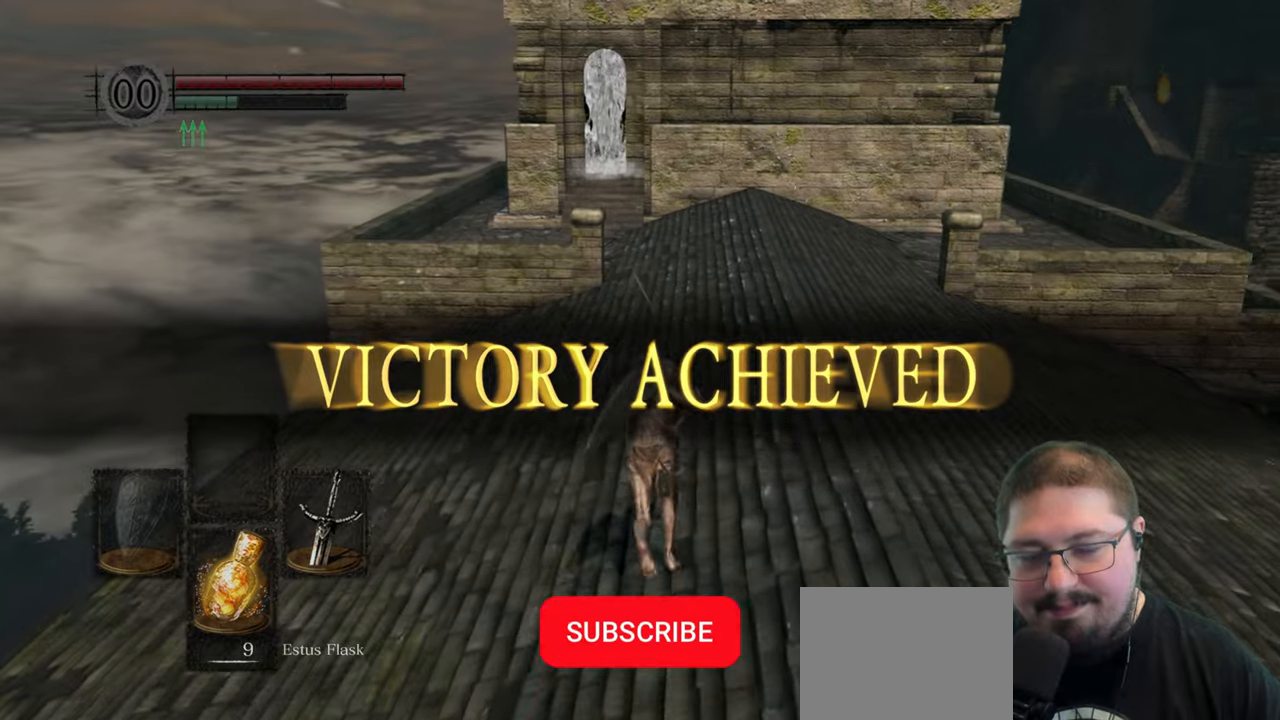
Gameplay with a controller (Xbox layout); each line is a JSON object with the inputs held at the frame after it. "button_events" lists button changes between this image and that frame as [ms after this image, input, new state], when the widget could be followed in between (sticks are given only as held states).
{"buttons": ["B"], "left_stick": "up", "right_stick": "center", "button_events": []}
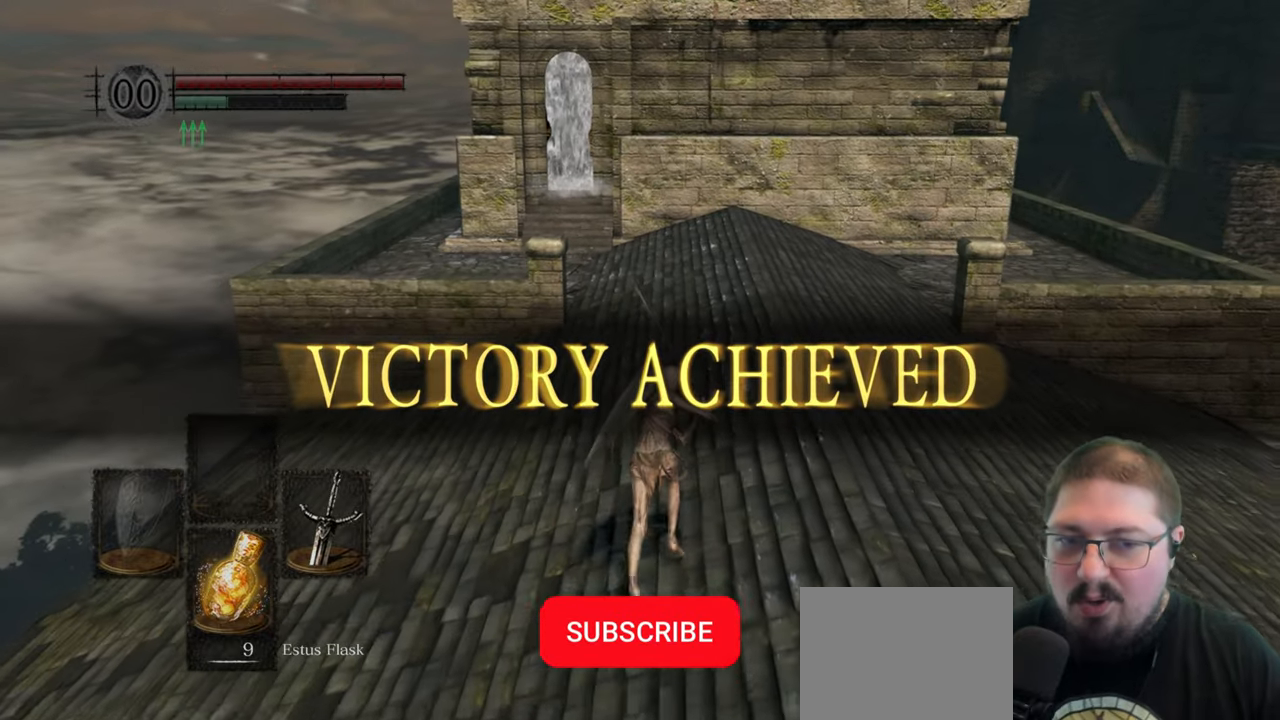
{"buttons": ["B"], "left_stick": "up", "right_stick": "center", "button_events": []}
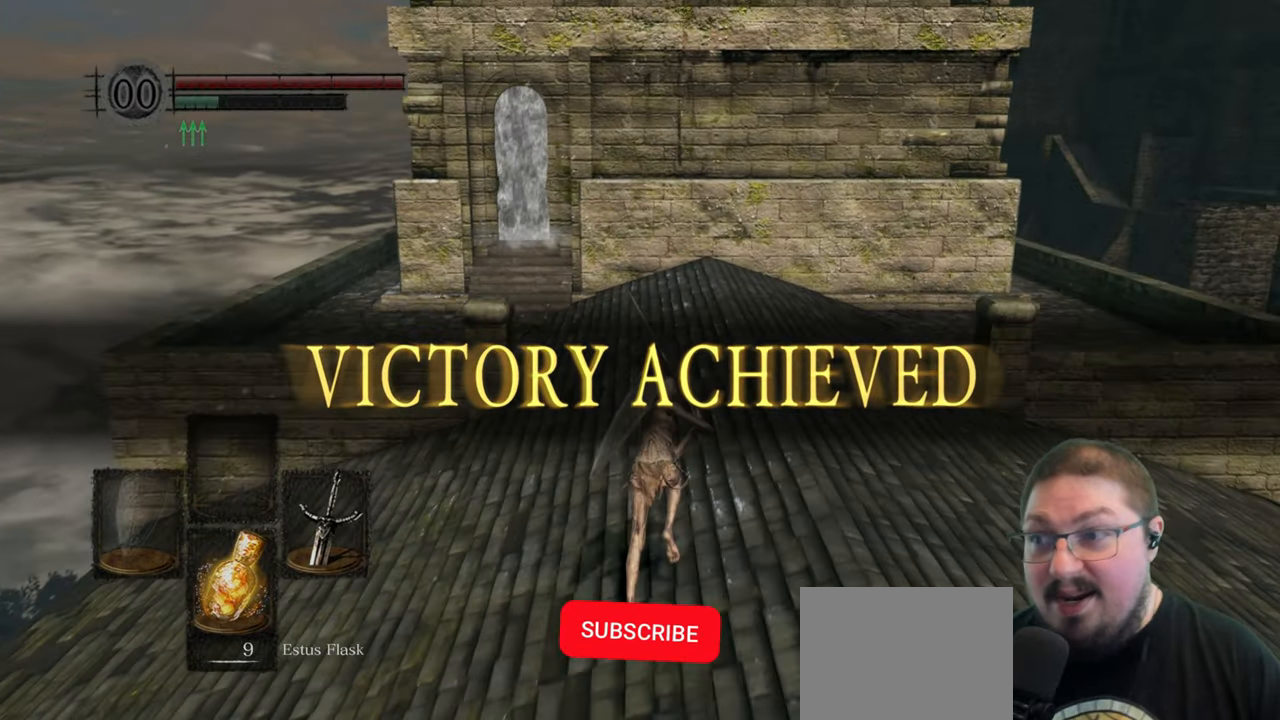
{"buttons": ["B"], "left_stick": "up", "right_stick": "center", "button_events": []}
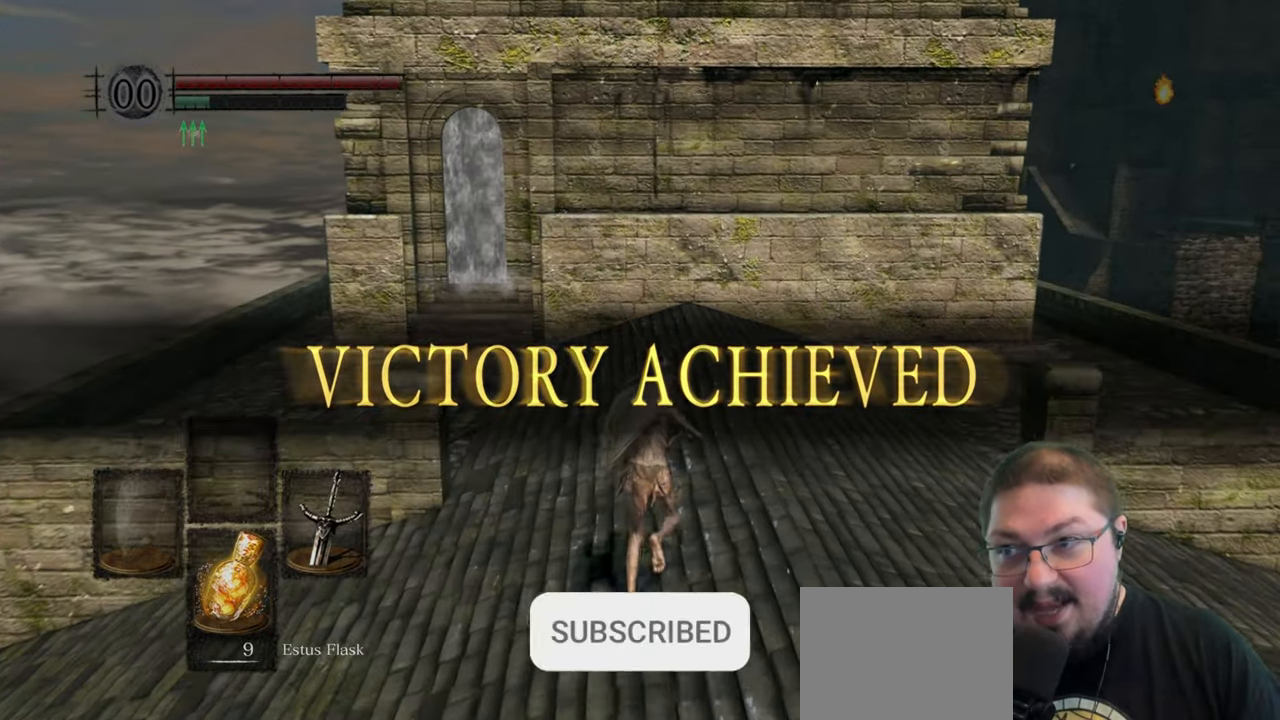
{"buttons": ["B"], "left_stick": "up", "right_stick": "center", "button_events": []}
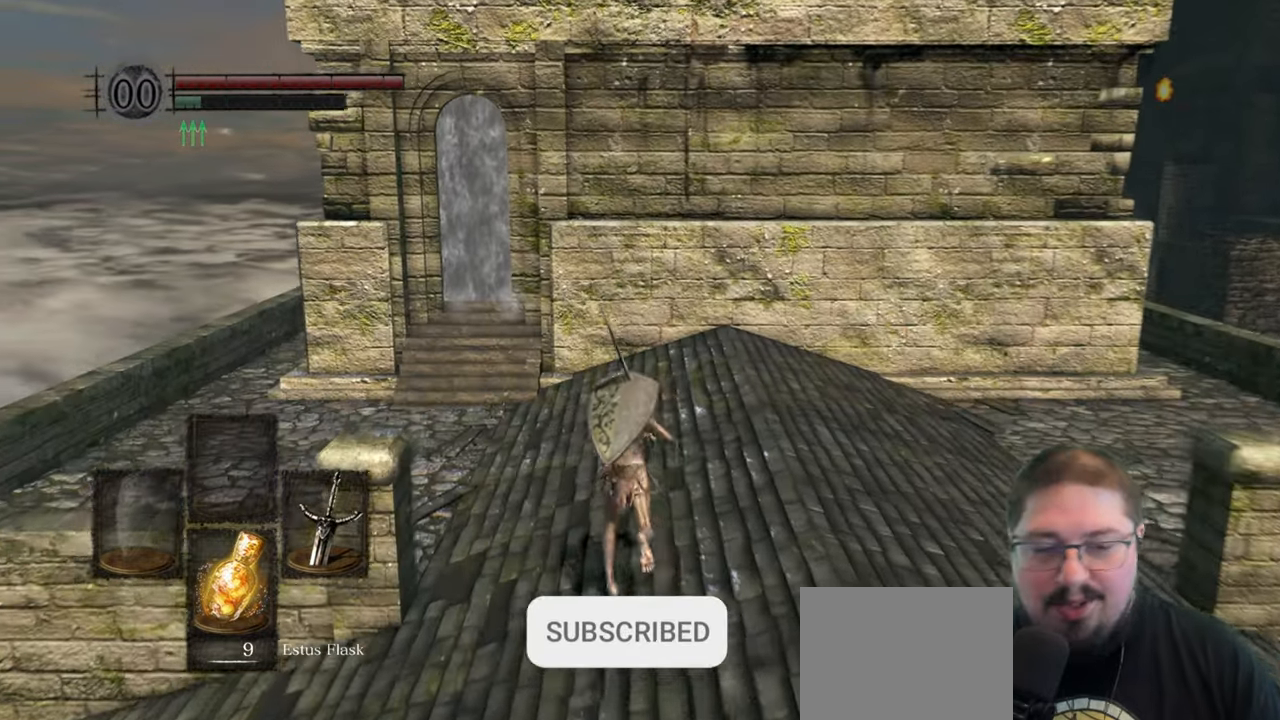
{"buttons": ["B"], "left_stick": "up", "right_stick": "center", "button_events": []}
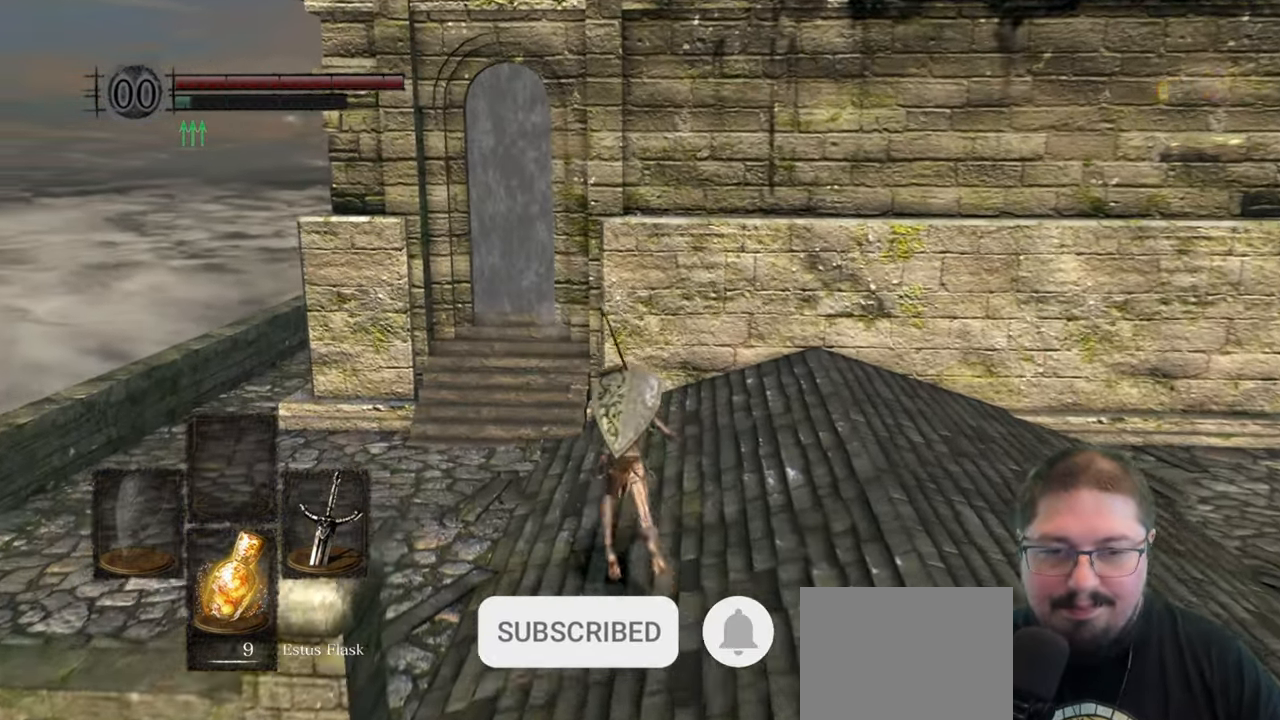
{"buttons": ["B"], "left_stick": "up", "right_stick": "center", "button_events": []}
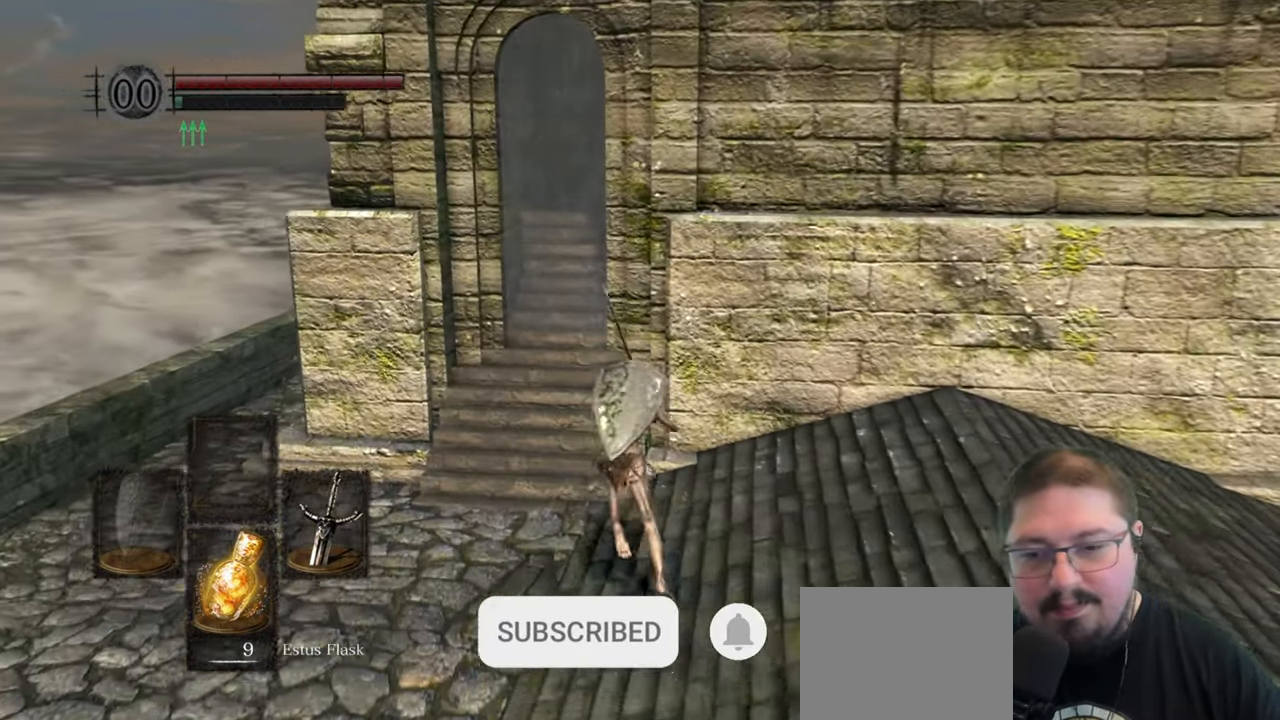
{"buttons": [], "left_stick": "up", "right_stick": "center", "button_events": [[216, "B", "up"]]}
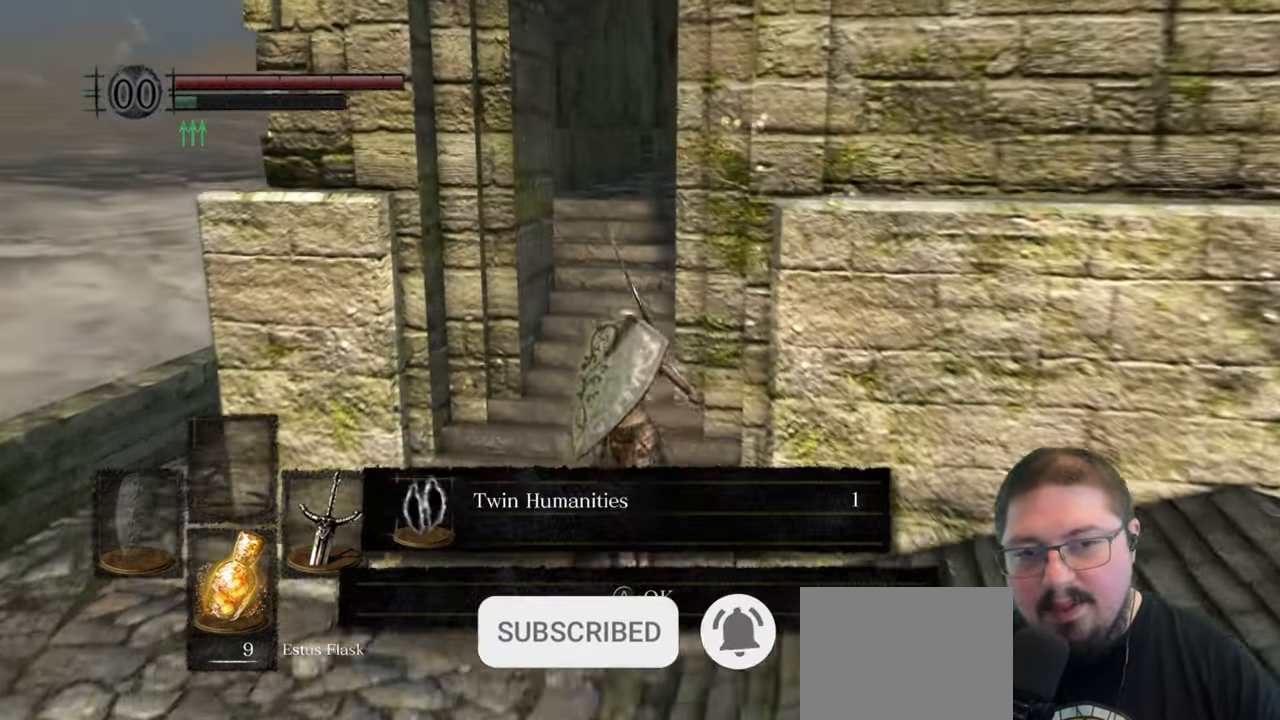
{"buttons": [], "left_stick": "up", "right_stick": "right", "button_events": []}
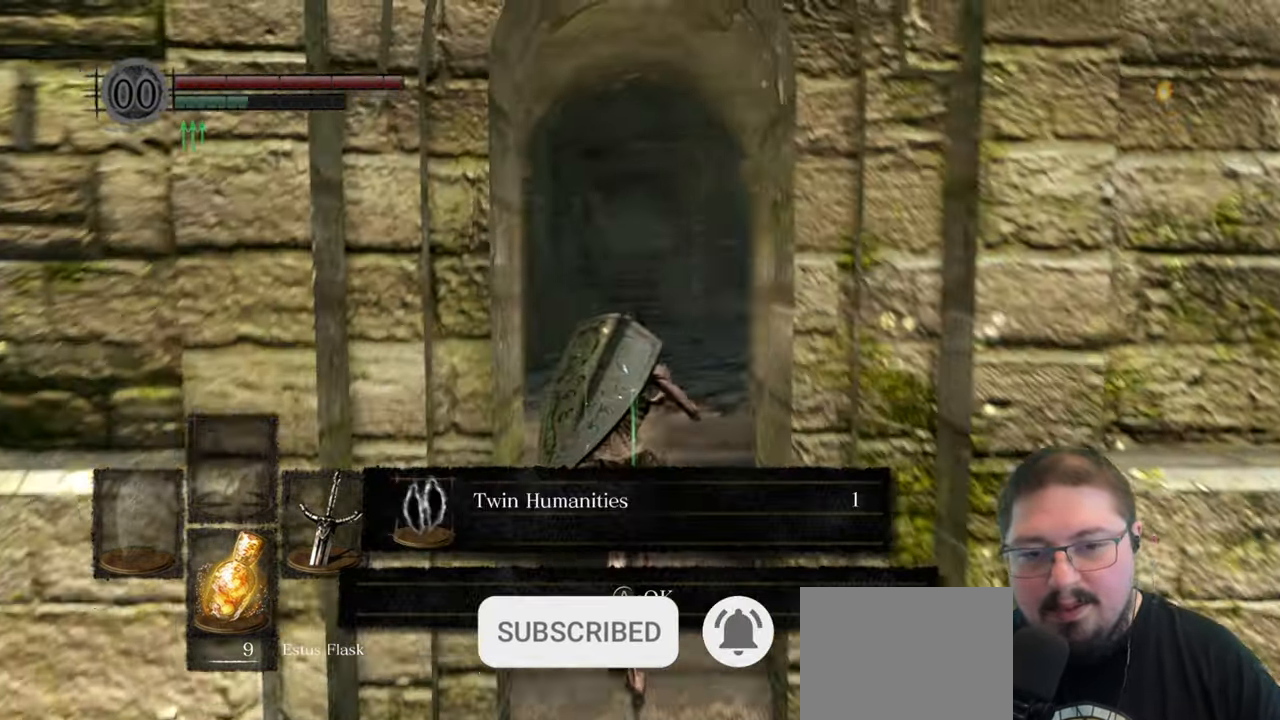
{"buttons": [], "left_stick": "up-right", "right_stick": "center", "button_events": [[366, "A", "down"], [466, "A", "up"]]}
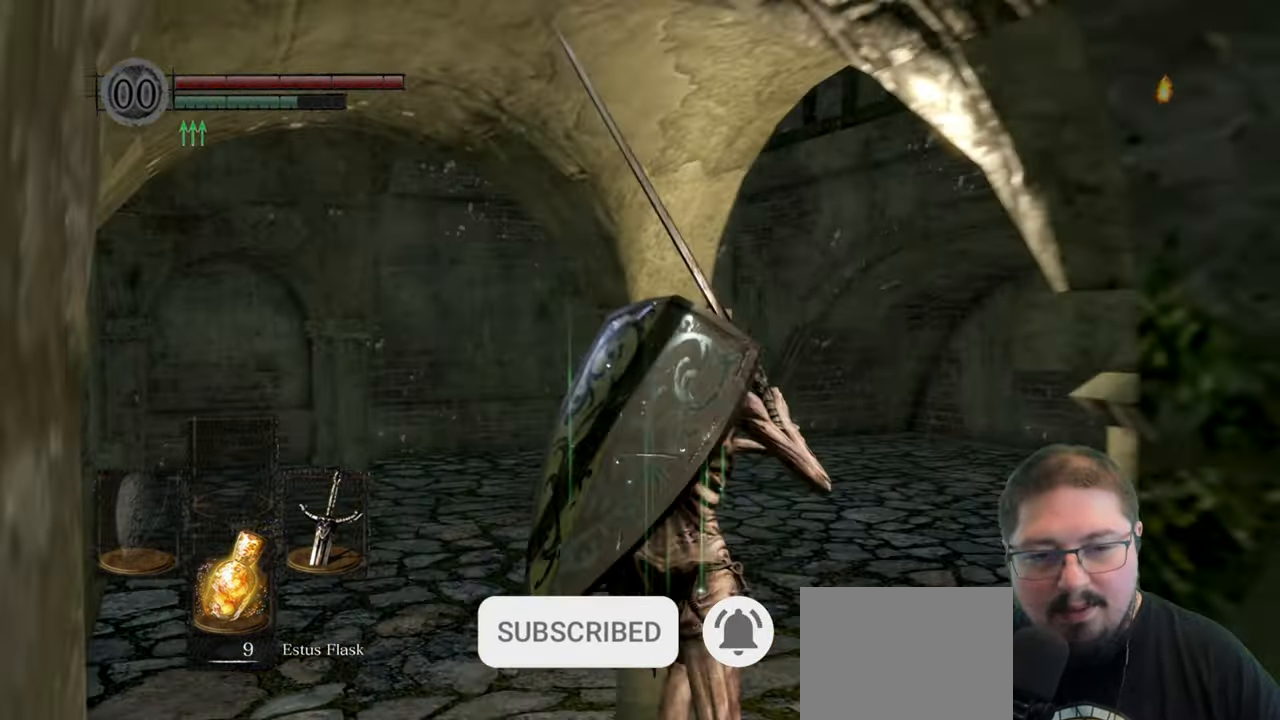
{"buttons": [], "left_stick": "up-right", "right_stick": "right"}
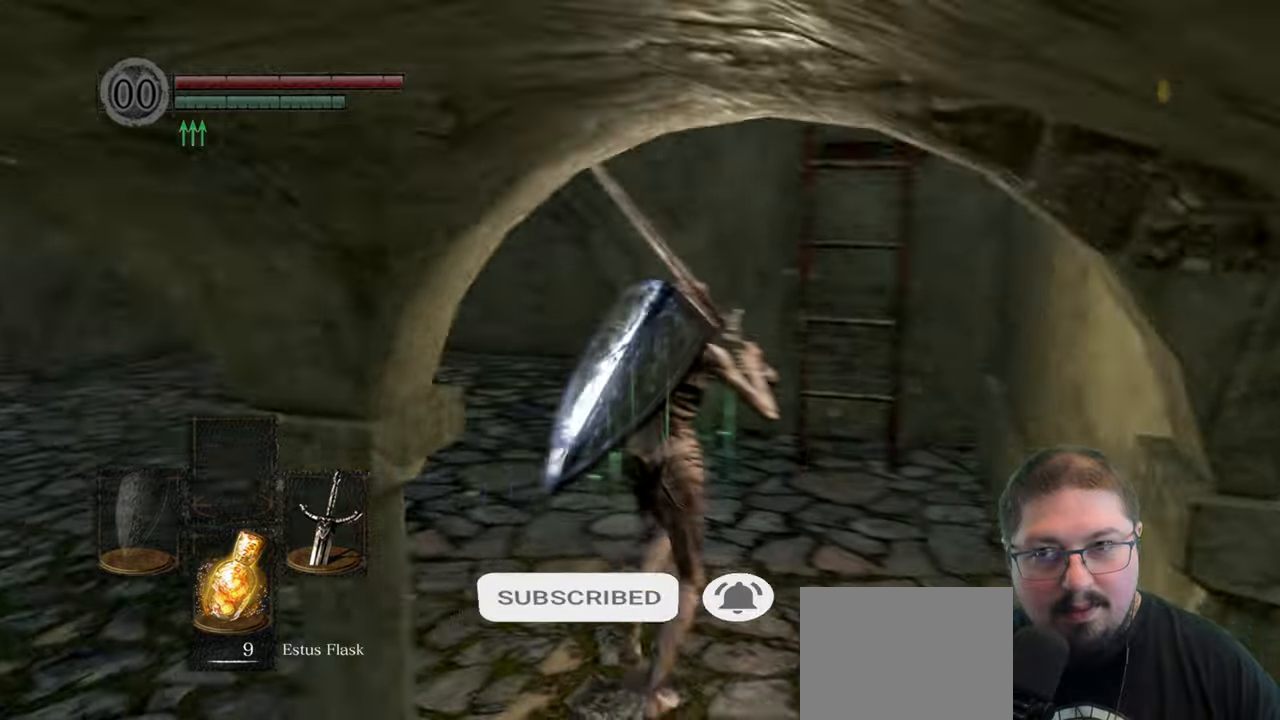
{"buttons": [], "left_stick": "down-right", "right_stick": "center"}
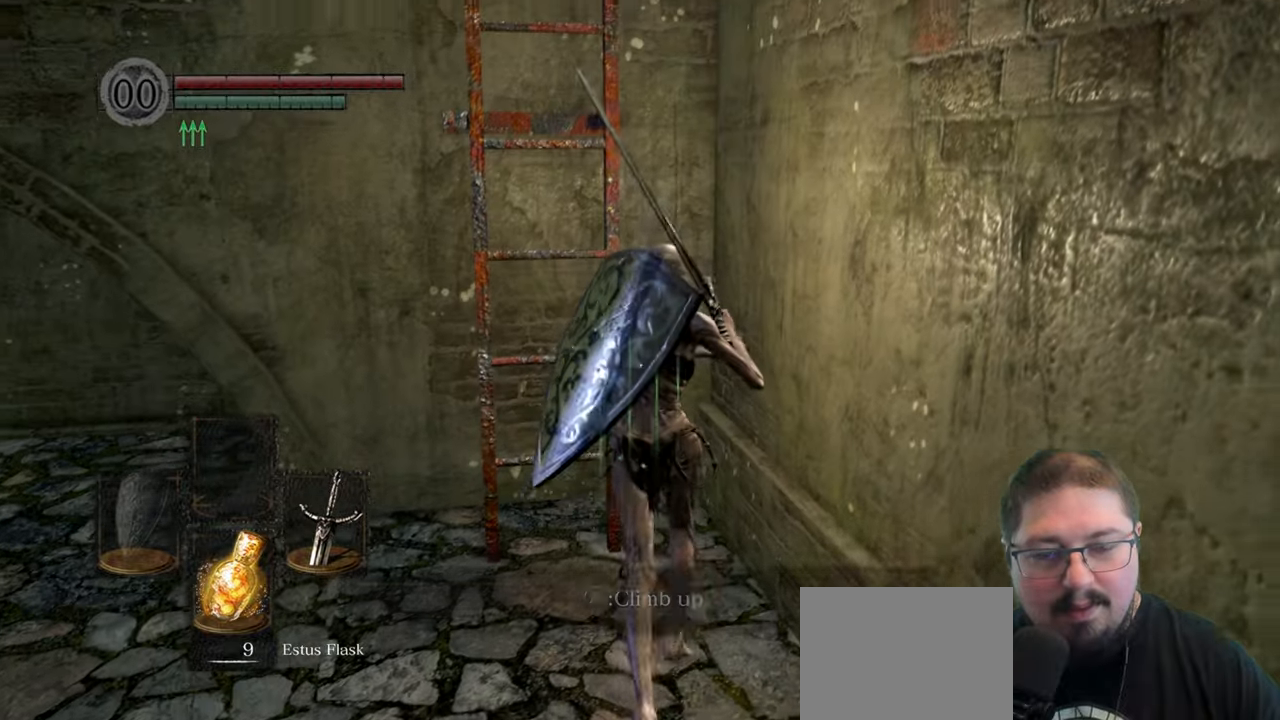
{"buttons": [], "left_stick": "right", "right_stick": "right", "button_events": []}
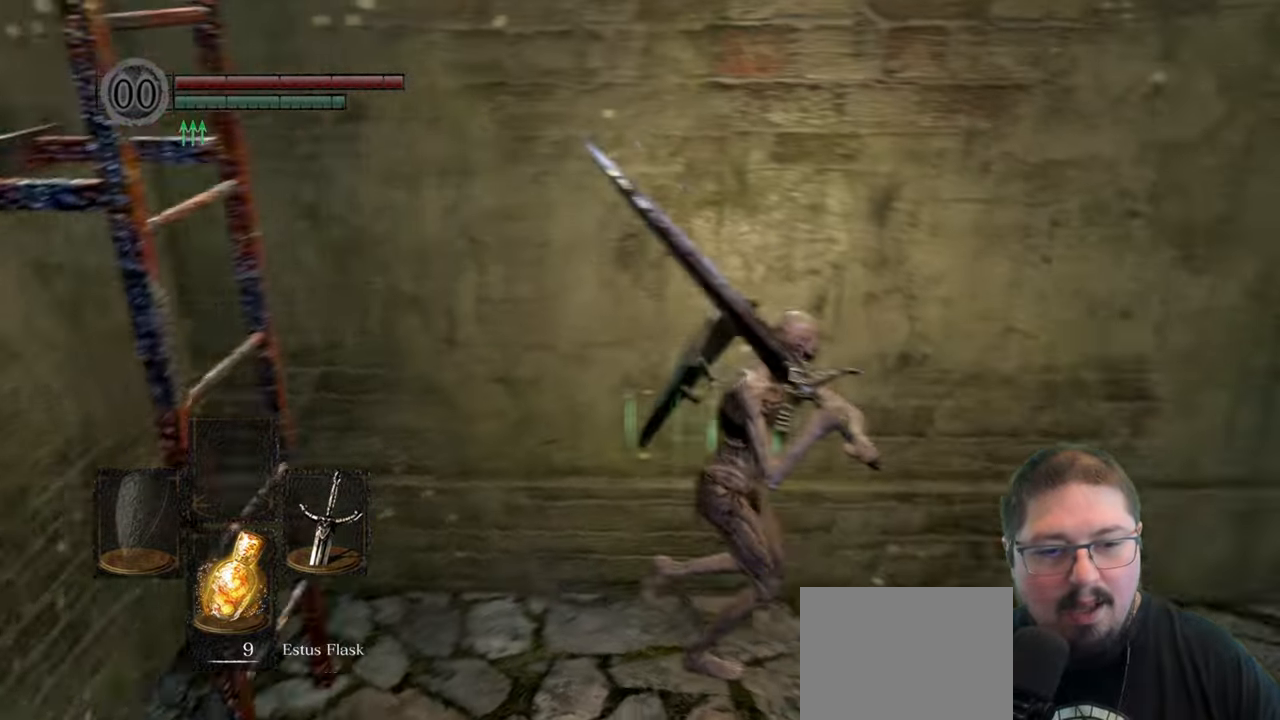
{"buttons": ["B"], "left_stick": "up-right", "right_stick": "center", "button_events": [[200, "B", "down"]]}
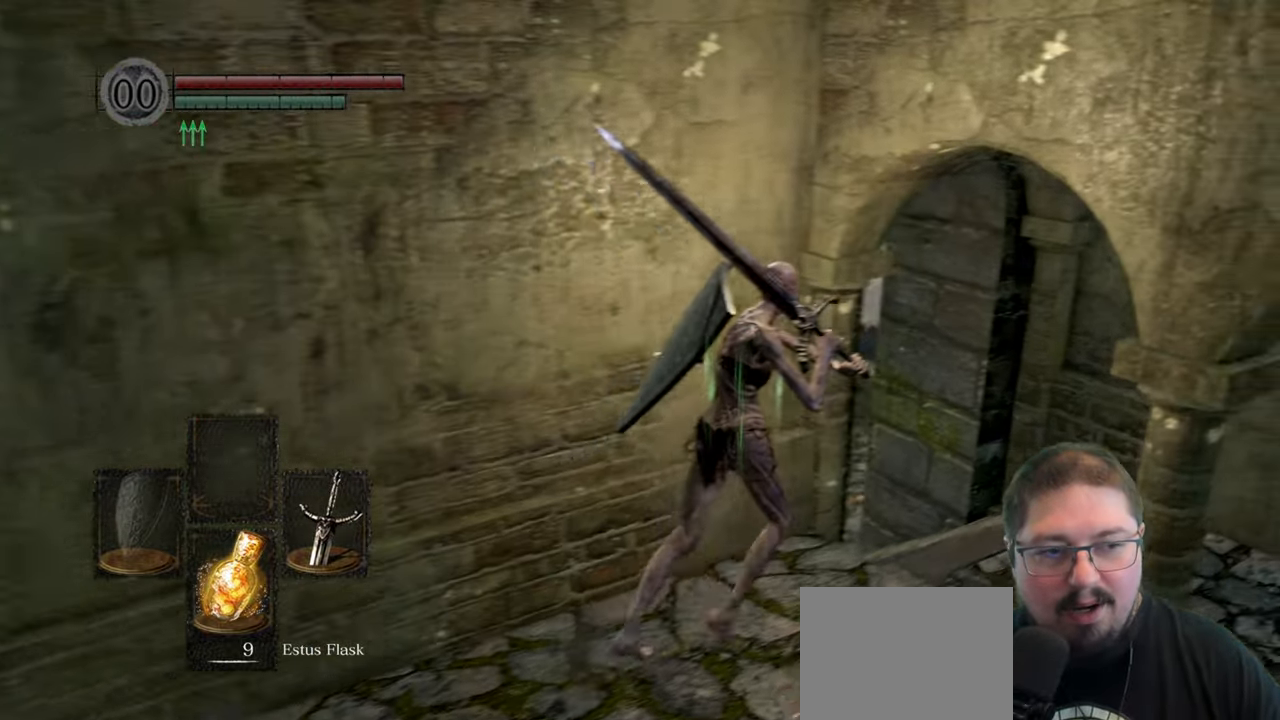
{"buttons": ["B"], "left_stick": "up-left", "right_stick": "center", "button_events": []}
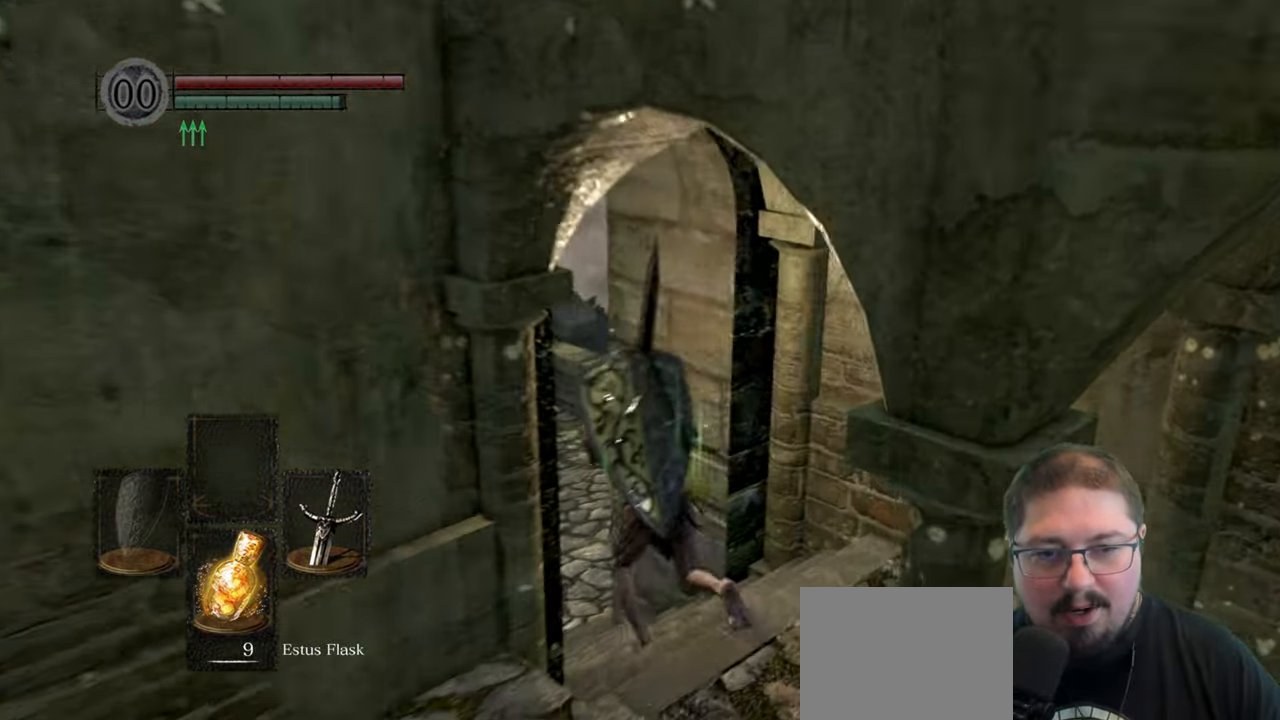
{"buttons": ["B"], "left_stick": "up", "right_stick": "center", "button_events": []}
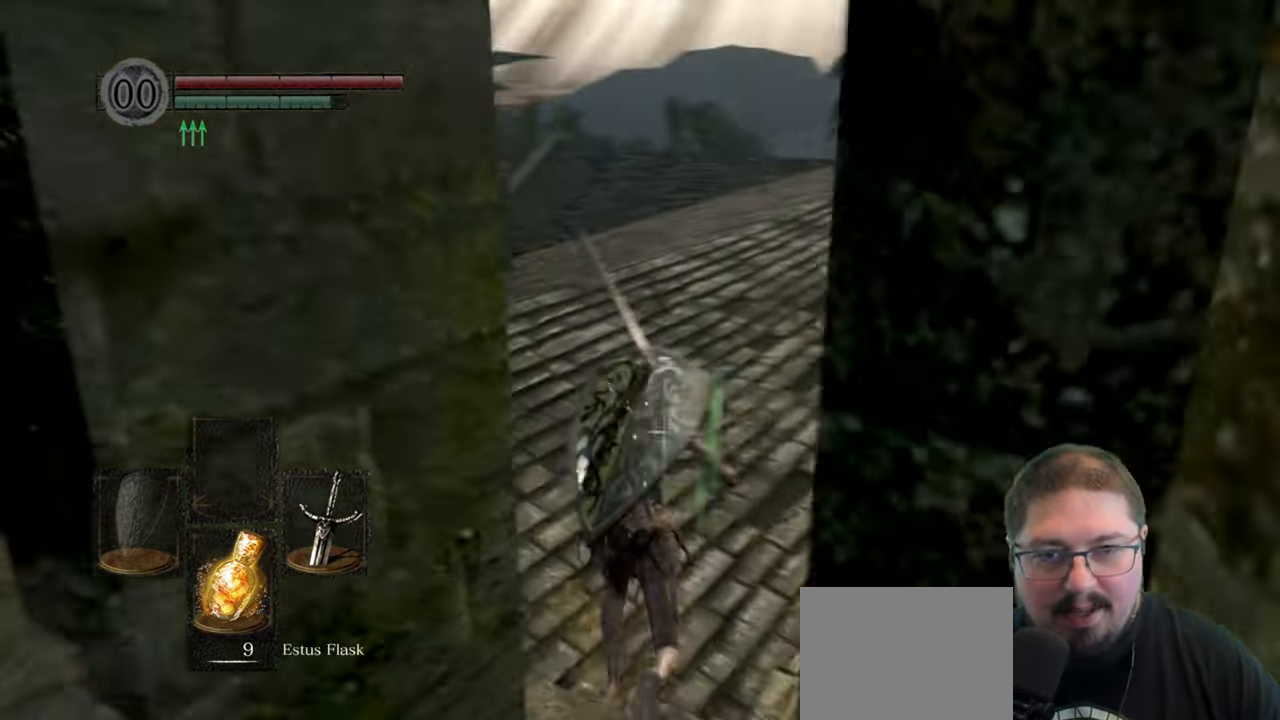
{"buttons": ["B"], "left_stick": "up-right", "right_stick": "center", "button_events": []}
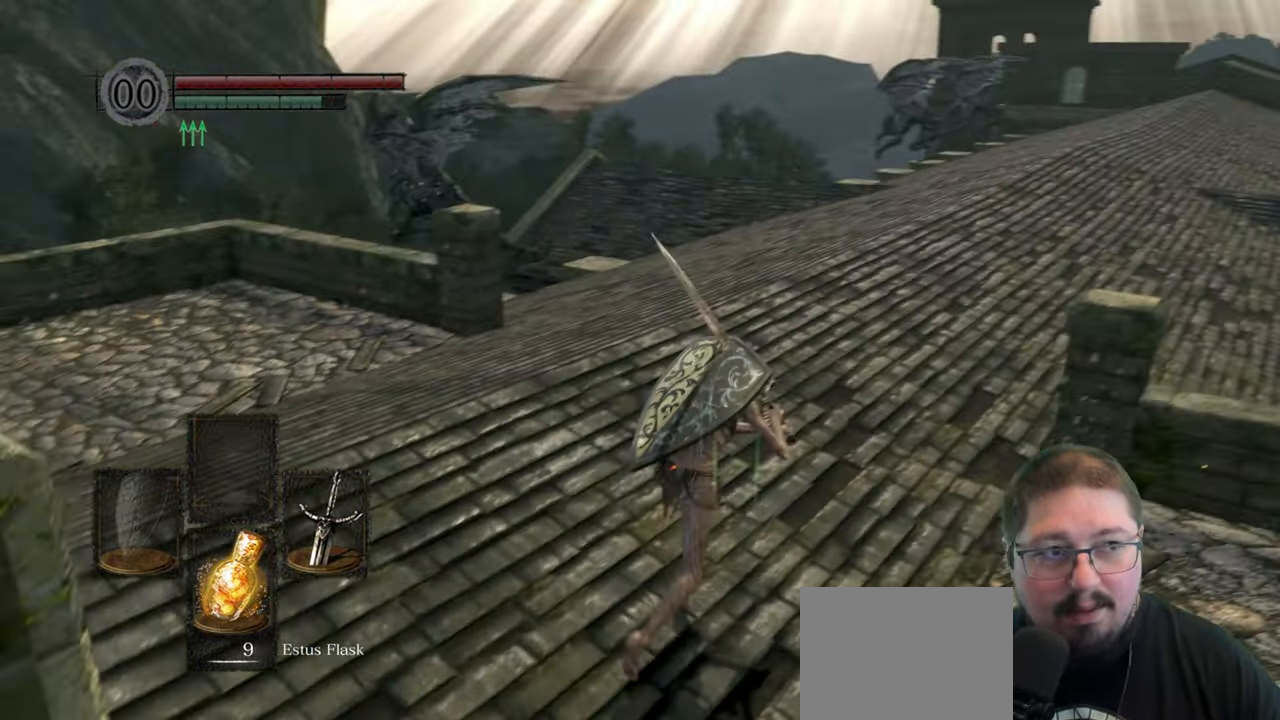
{"buttons": ["B"], "left_stick": "up-right", "right_stick": "center", "button_events": []}
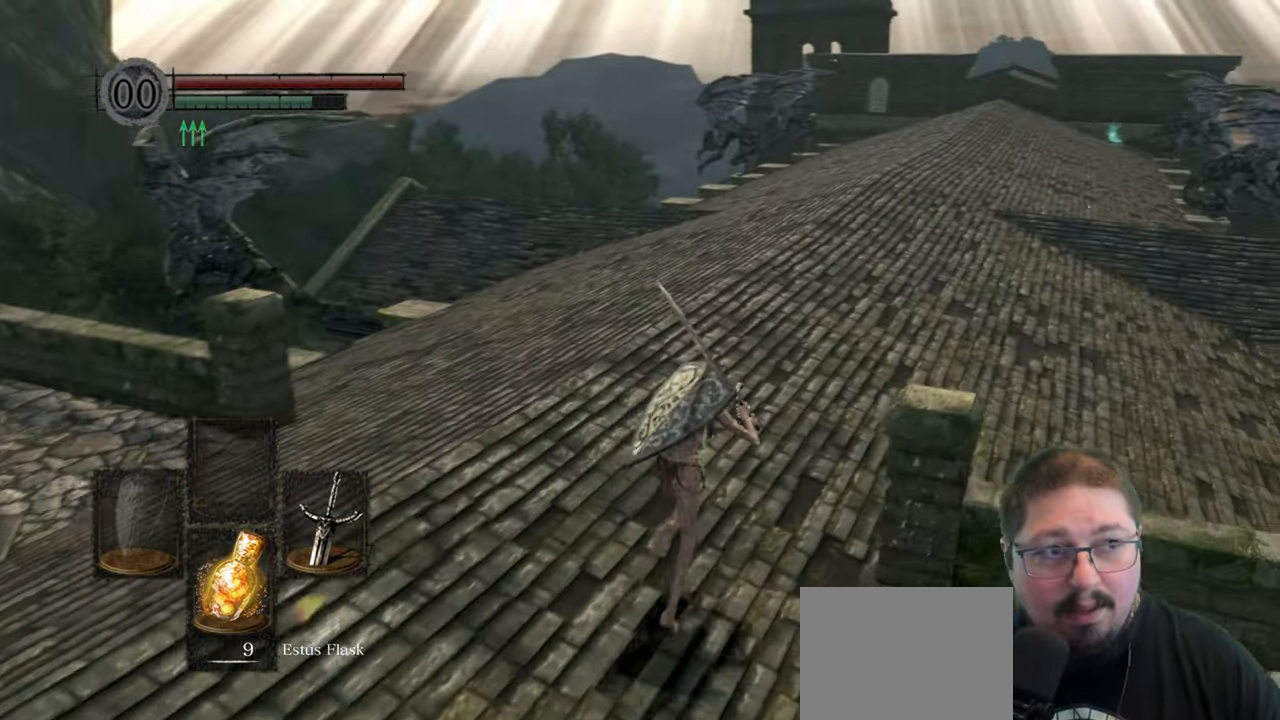
{"buttons": ["B"], "left_stick": "up", "right_stick": "center", "button_events": []}
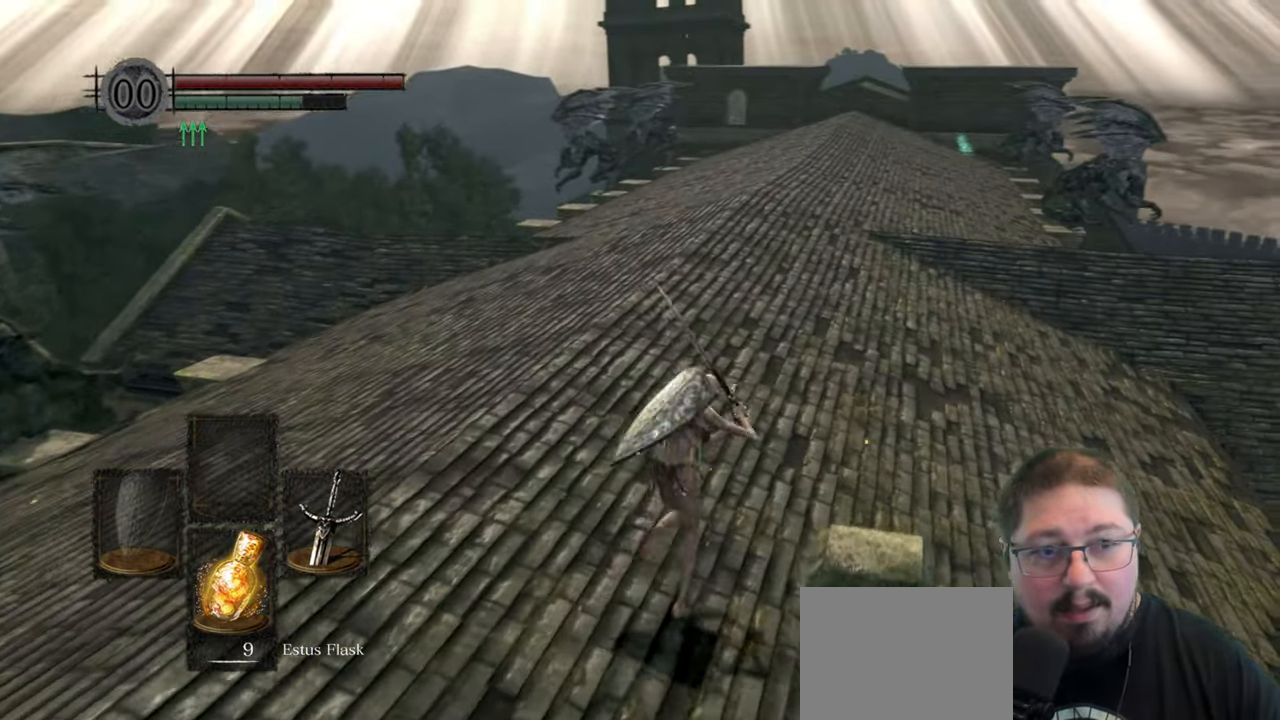
{"buttons": ["B"], "left_stick": "up", "right_stick": "center", "button_events": []}
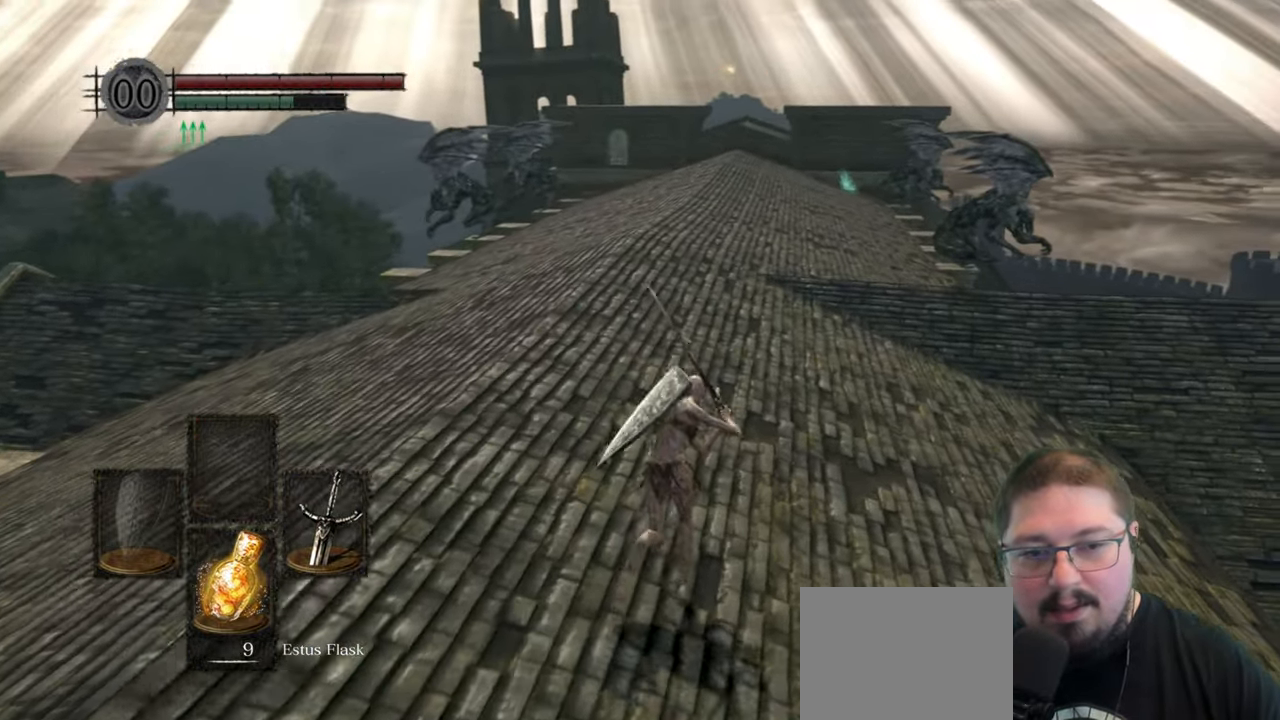
{"buttons": ["B"], "left_stick": "up", "right_stick": "center", "button_events": []}
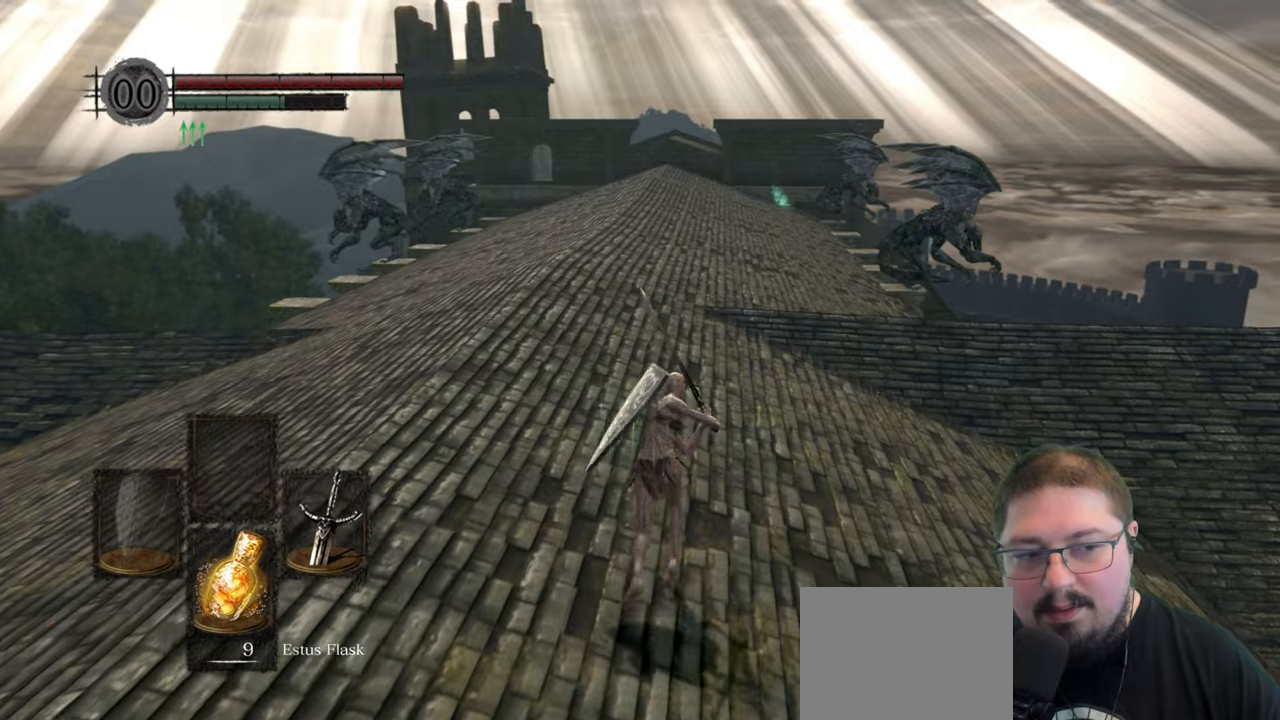
{"buttons": ["B"], "left_stick": "up", "right_stick": "center", "button_events": []}
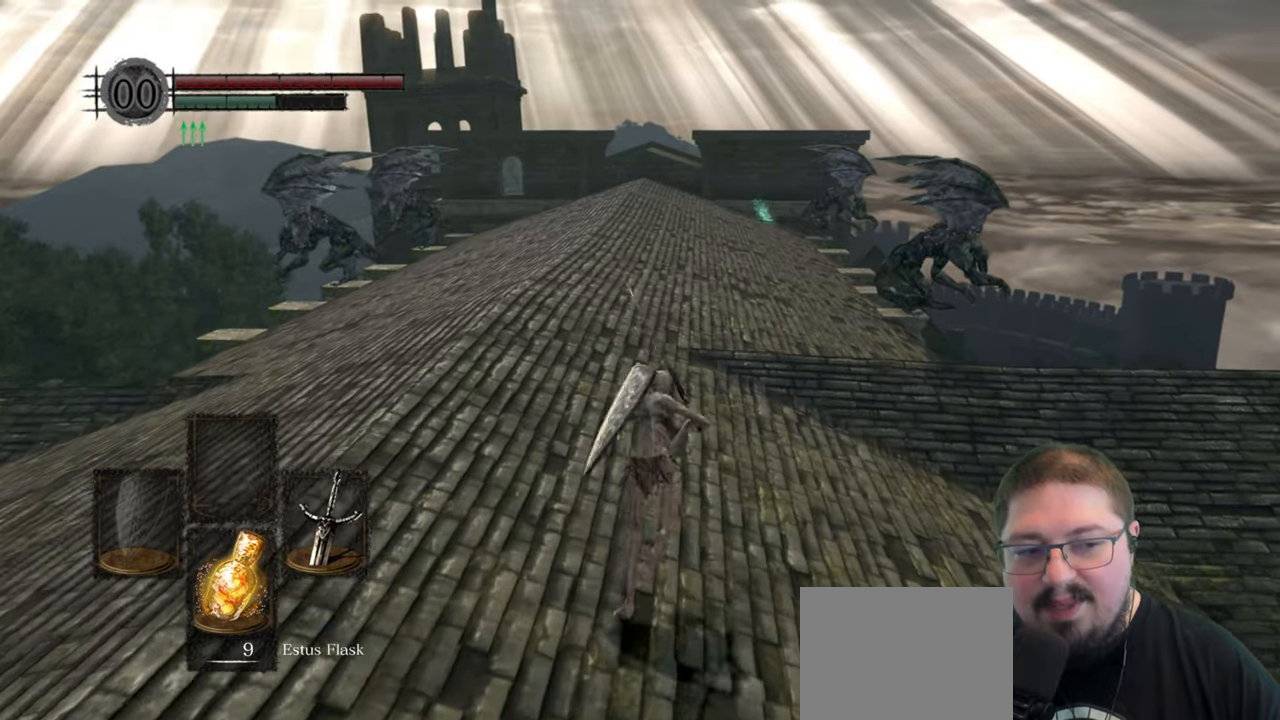
{"buttons": ["B"], "left_stick": "up", "right_stick": "center", "button_events": []}
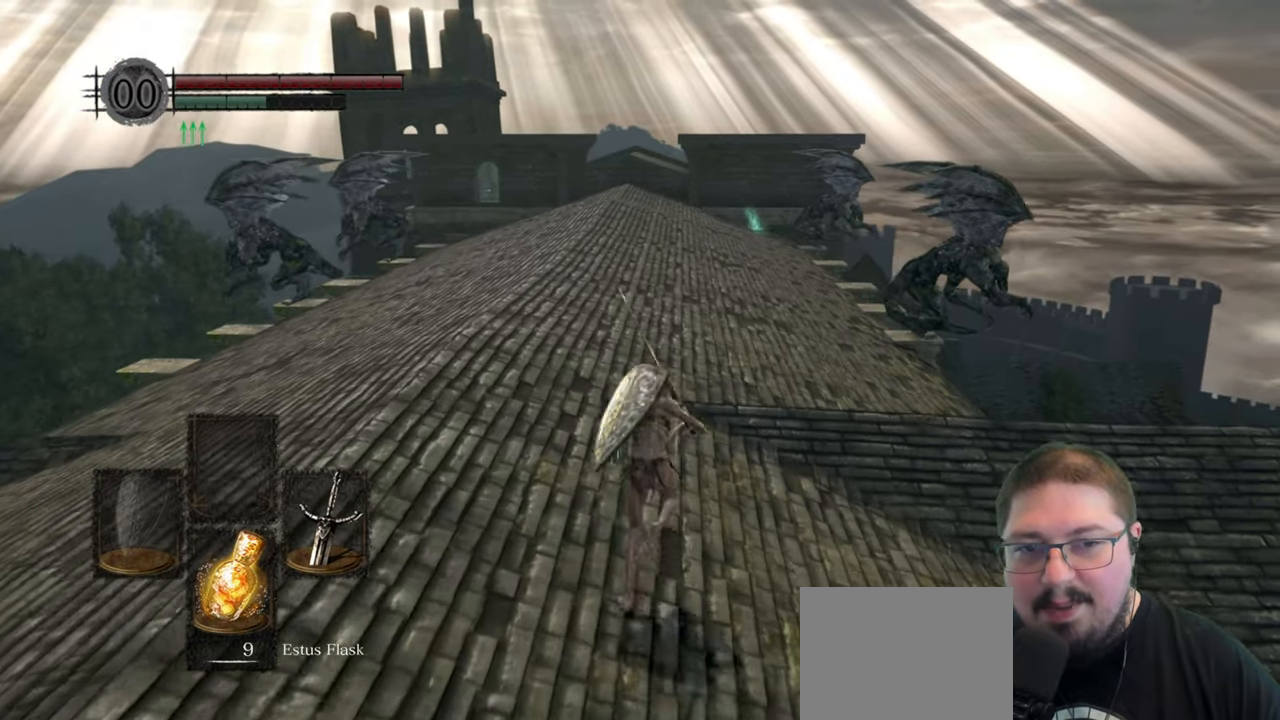
{"buttons": ["B", "HOME"], "left_stick": "up", "right_stick": "center", "button_events": [[434, "HOME", "down"]]}